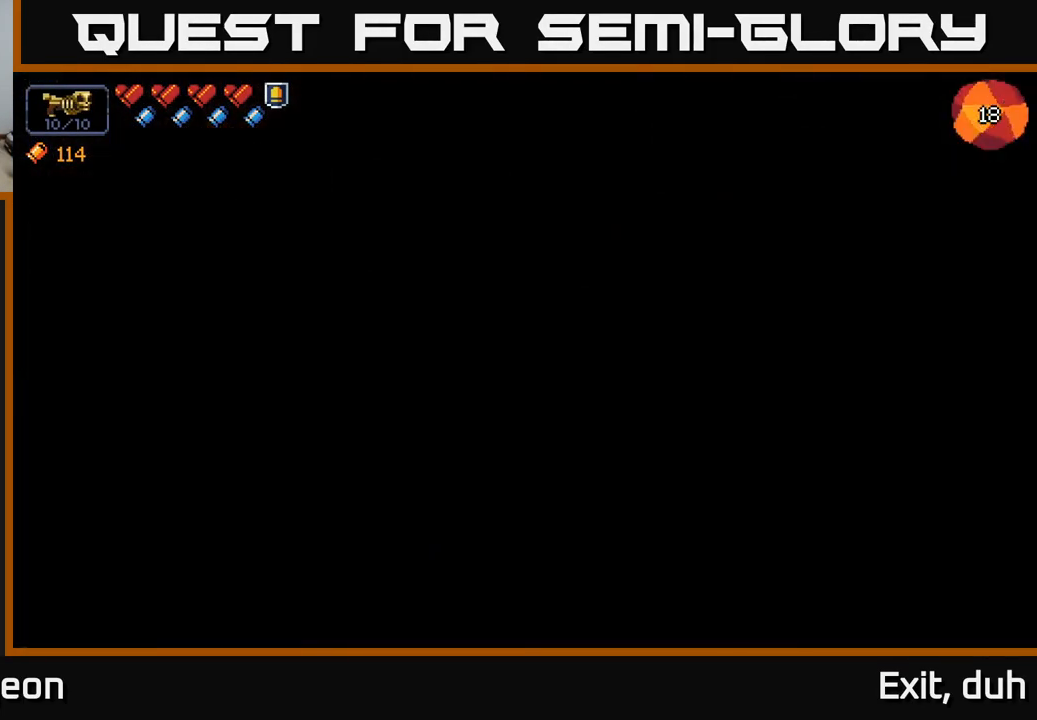
Gameplay with a controller (Xbox layout); each line is a JSON object with the inputs held at the frame after it. "events" lists button and stick changes between this image and that frame as [ms after this image, input, new state], when the widget could be followed in between.
{"buttons": [], "left_stick": "center", "right_stick": "up-right", "events": [[350, "right_stick", "up"], [483, "right_stick", "up-right"]]}
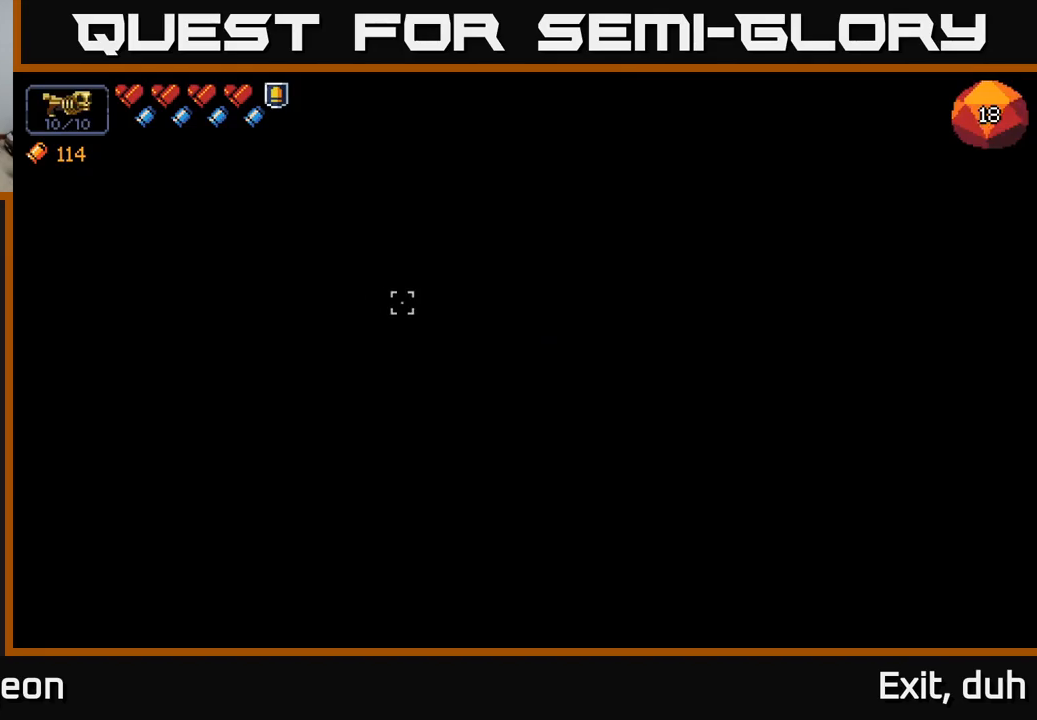
{"buttons": [], "left_stick": "center", "right_stick": "up-right", "events": []}
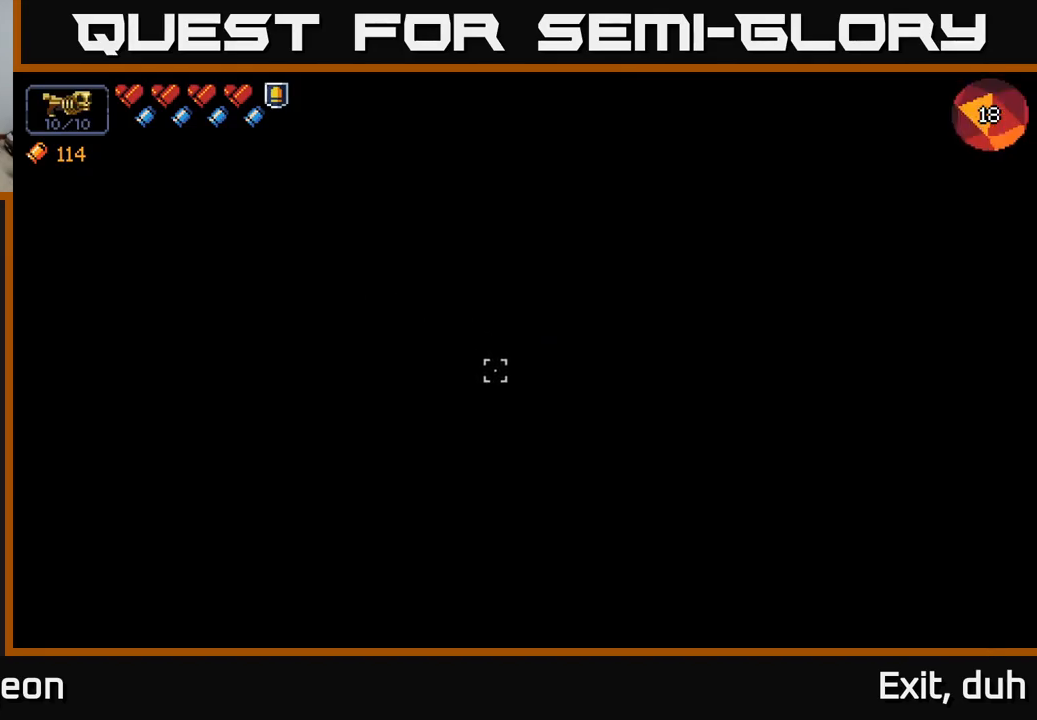
{"buttons": [], "left_stick": "center", "right_stick": "up-right", "events": []}
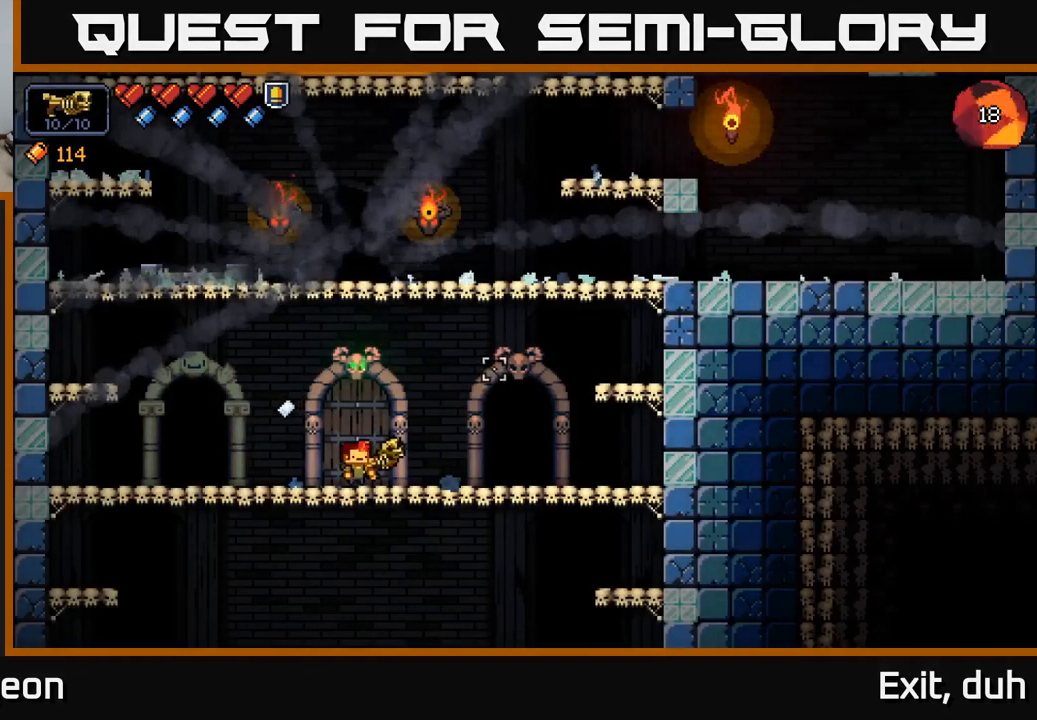
{"buttons": [], "left_stick": "left", "right_stick": "up-right", "events": [[83, "left_stick", "left"], [117, "A", "down"], [350, "A", "up"]]}
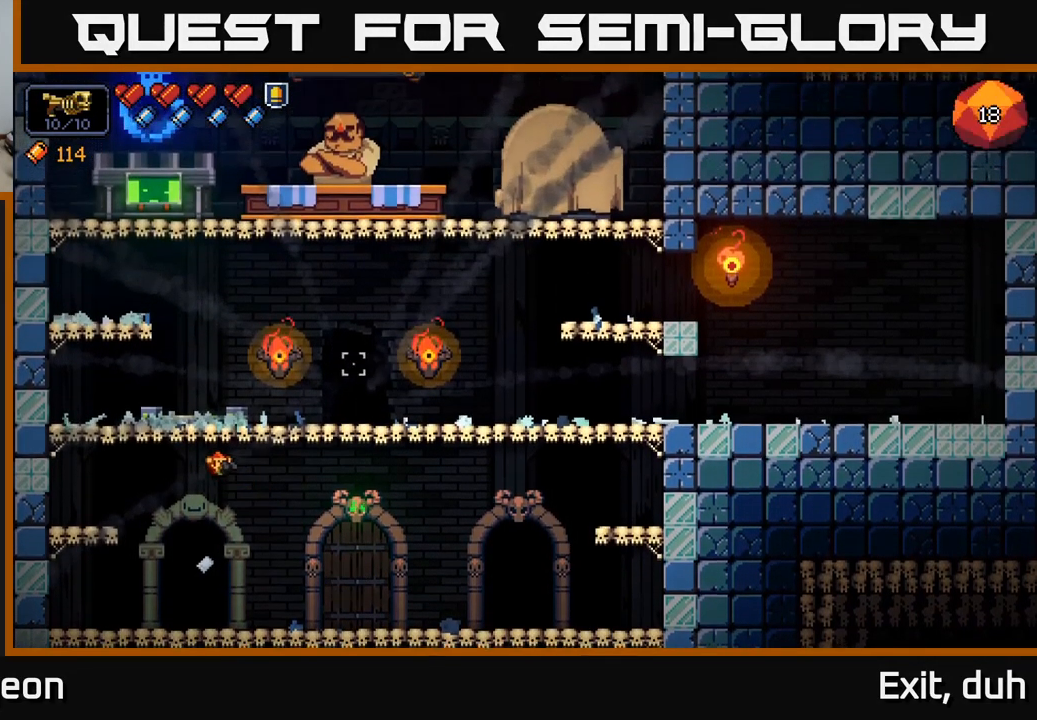
{"buttons": [], "left_stick": "right", "right_stick": "up-right", "events": [[83, "left_stick", "right"], [167, "A", "down"], [350, "A", "up"]]}
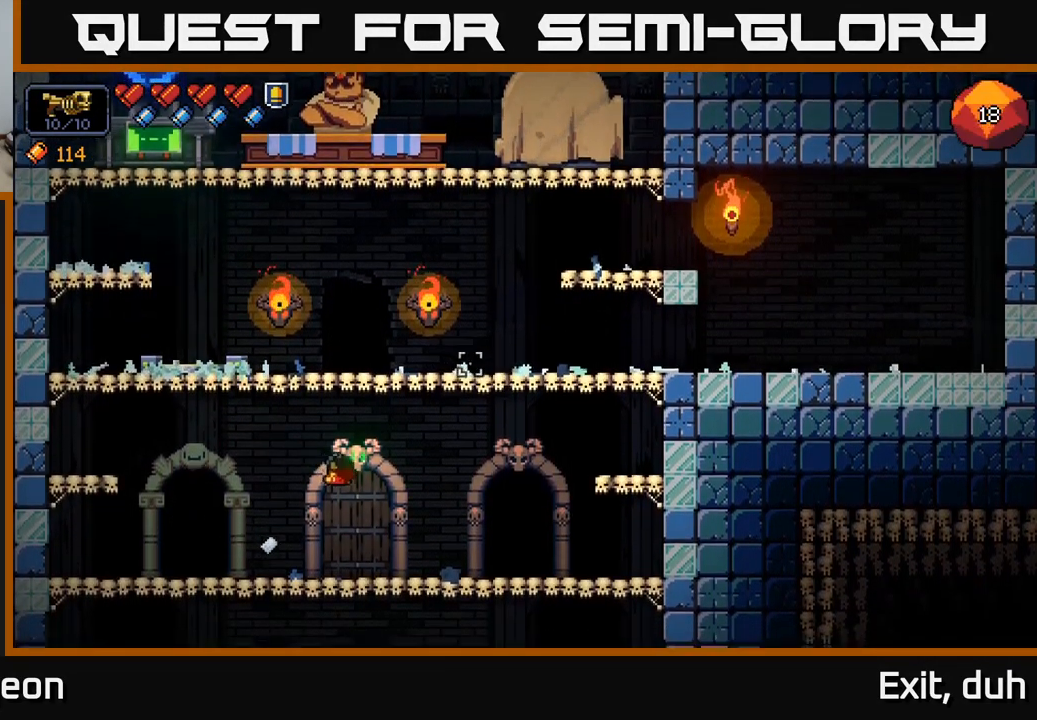
{"buttons": [], "left_stick": "right", "right_stick": "center", "events": [[300, "right_stick", "center"]]}
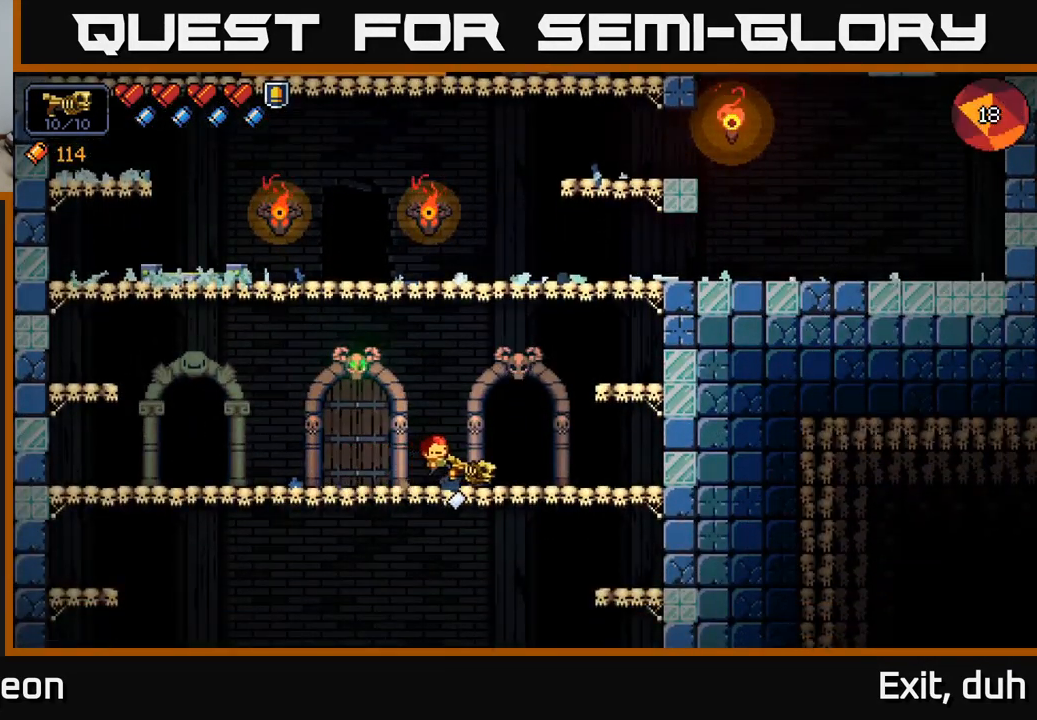
{"buttons": [], "left_stick": "center", "right_stick": "center", "events": [[217, "X", "down"], [267, "X", "up"], [283, "left_stick", "center"], [367, "X", "down"], [450, "X", "up"]]}
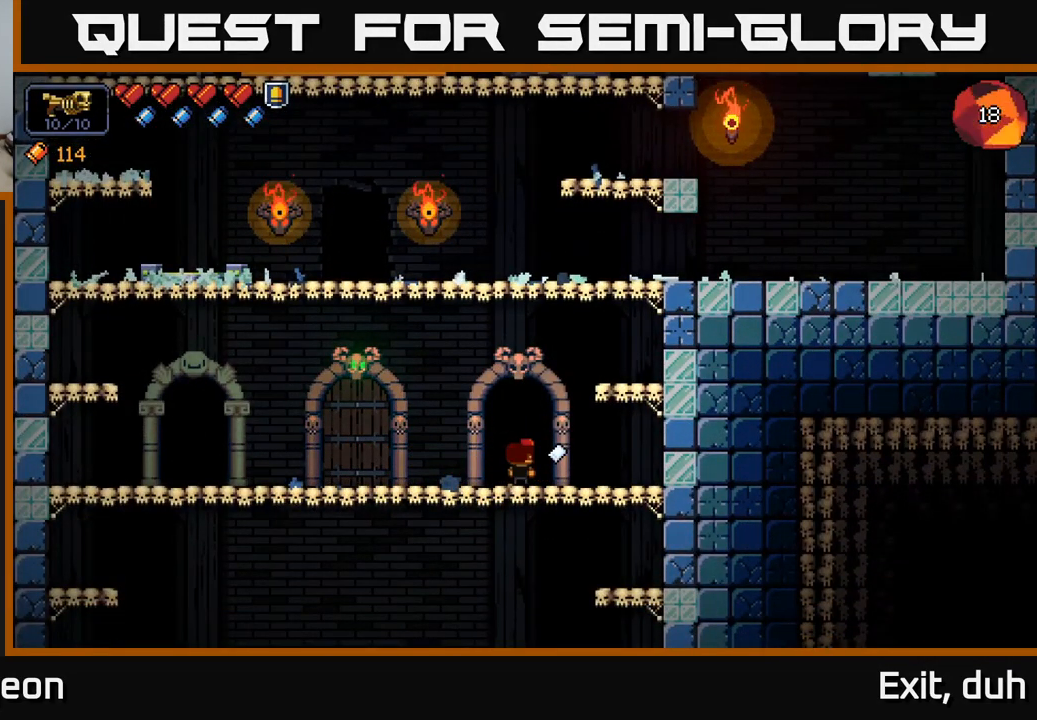
{"buttons": [], "left_stick": "center", "right_stick": "center", "events": []}
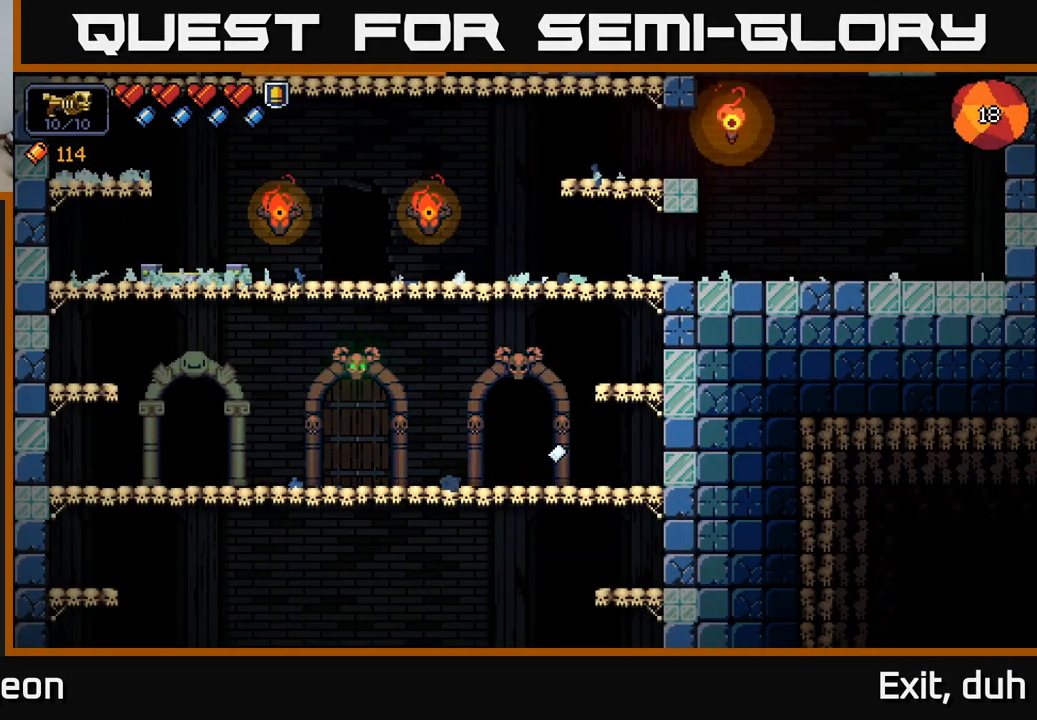
{"buttons": [], "left_stick": "center", "right_stick": "center", "events": []}
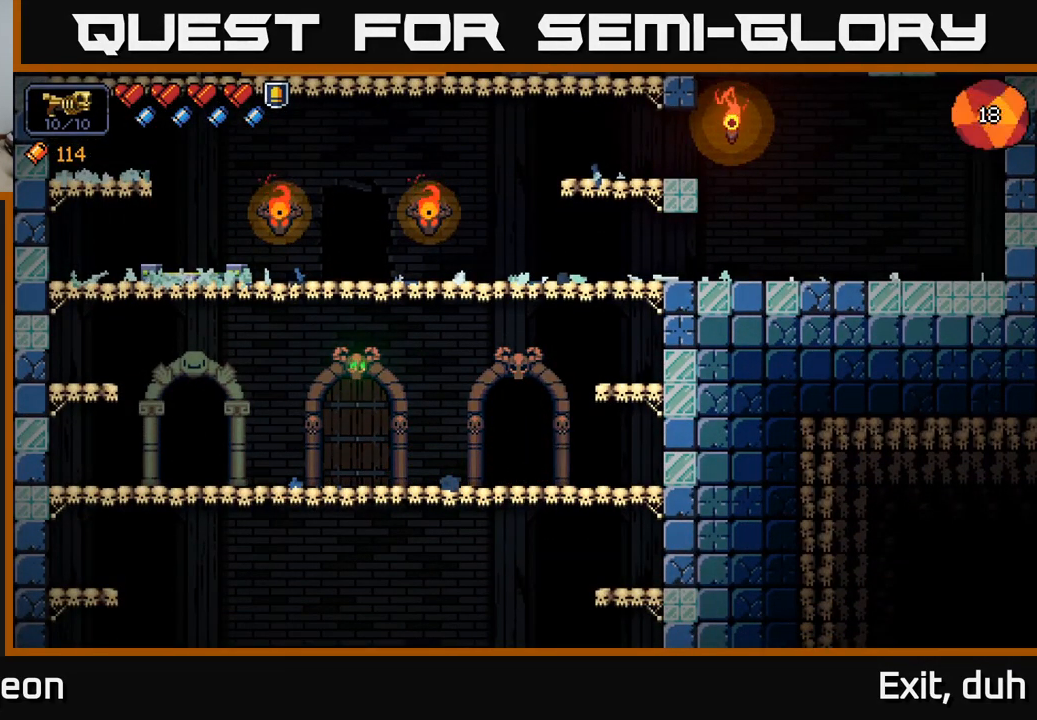
{"buttons": [], "left_stick": "center", "right_stick": "center", "events": []}
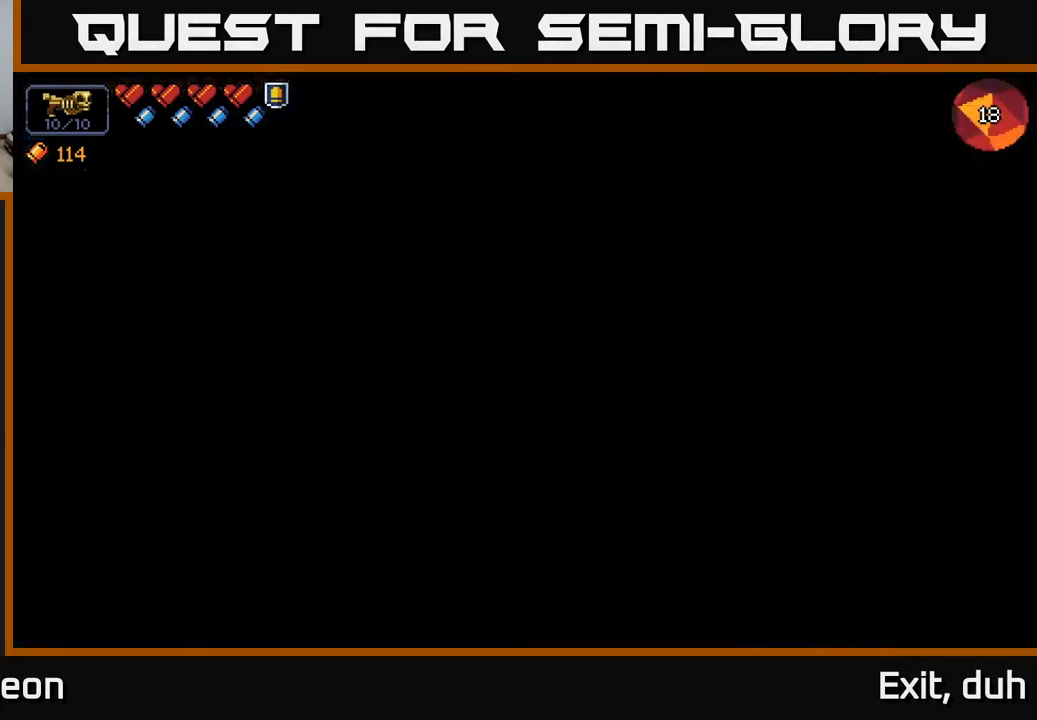
{"buttons": [], "left_stick": "center", "right_stick": "center", "events": [[33, "A", "down"], [100, "A", "up"], [200, "A", "down"], [250, "A", "up"], [383, "A", "down"], [467, "A", "up"]]}
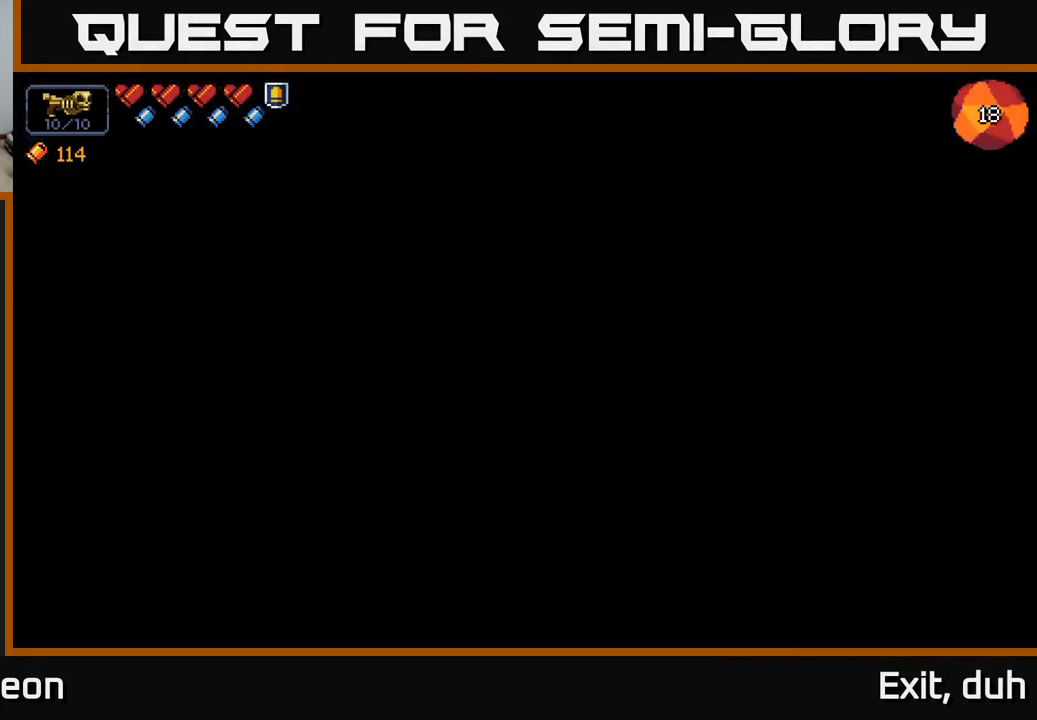
{"buttons": [], "left_stick": "center", "right_stick": "up-right", "events": [[233, "left_stick", "right"], [349, "right_stick", "up-right"], [416, "left_stick", "center"]]}
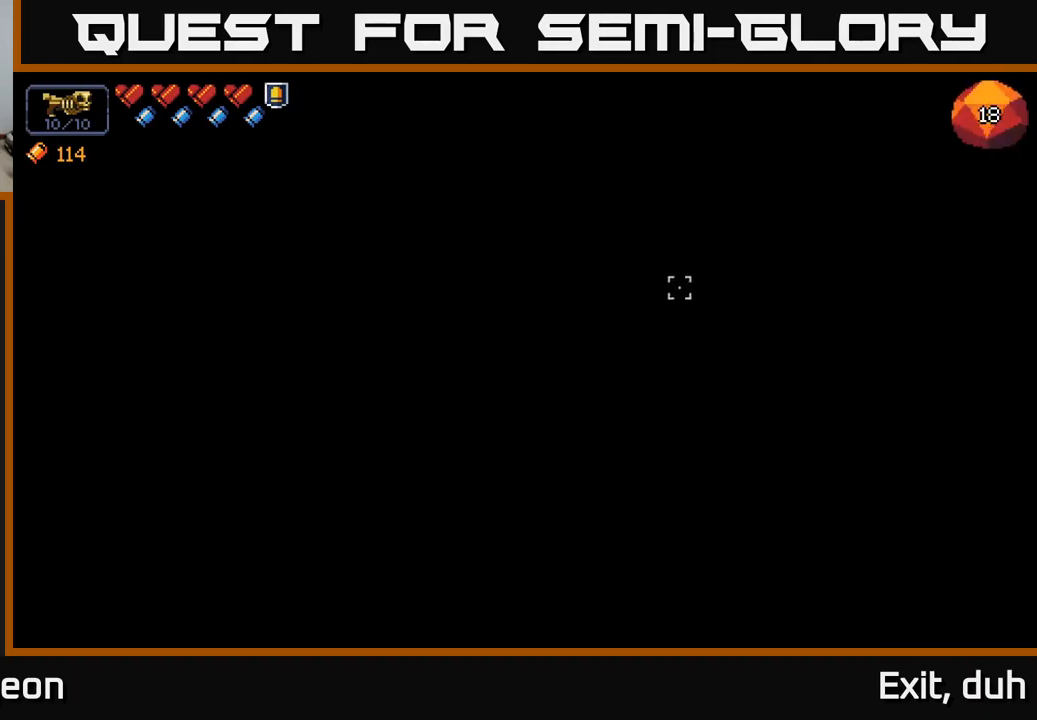
{"buttons": [], "left_stick": "center", "right_stick": "up-right", "events": []}
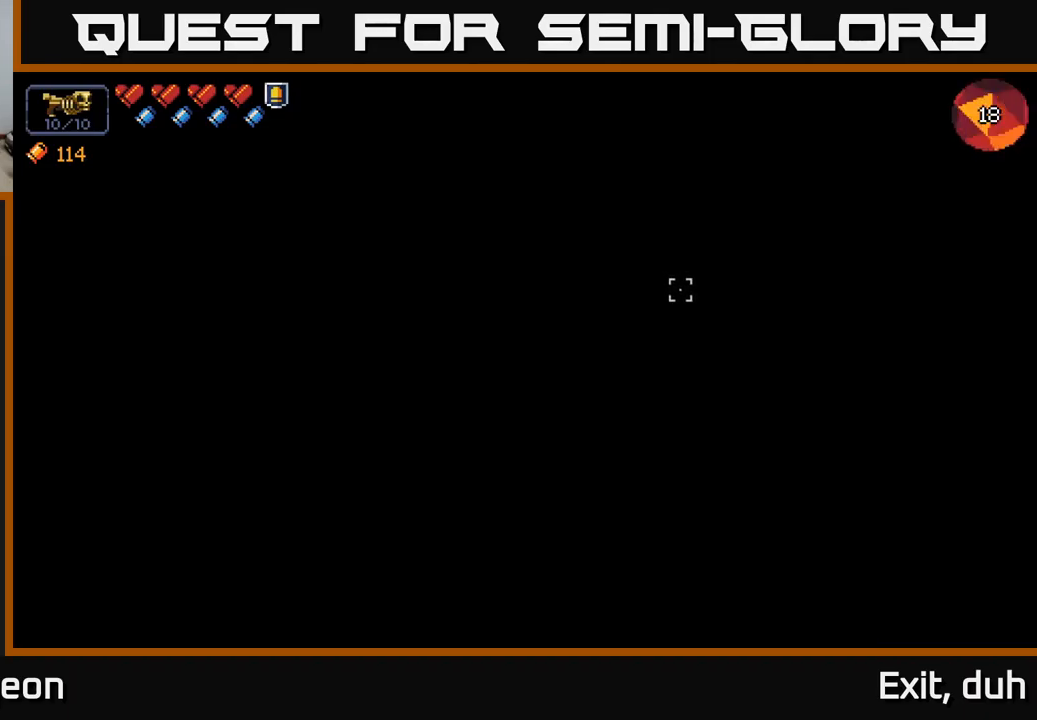
{"buttons": [], "left_stick": "center", "right_stick": "up-right", "events": []}
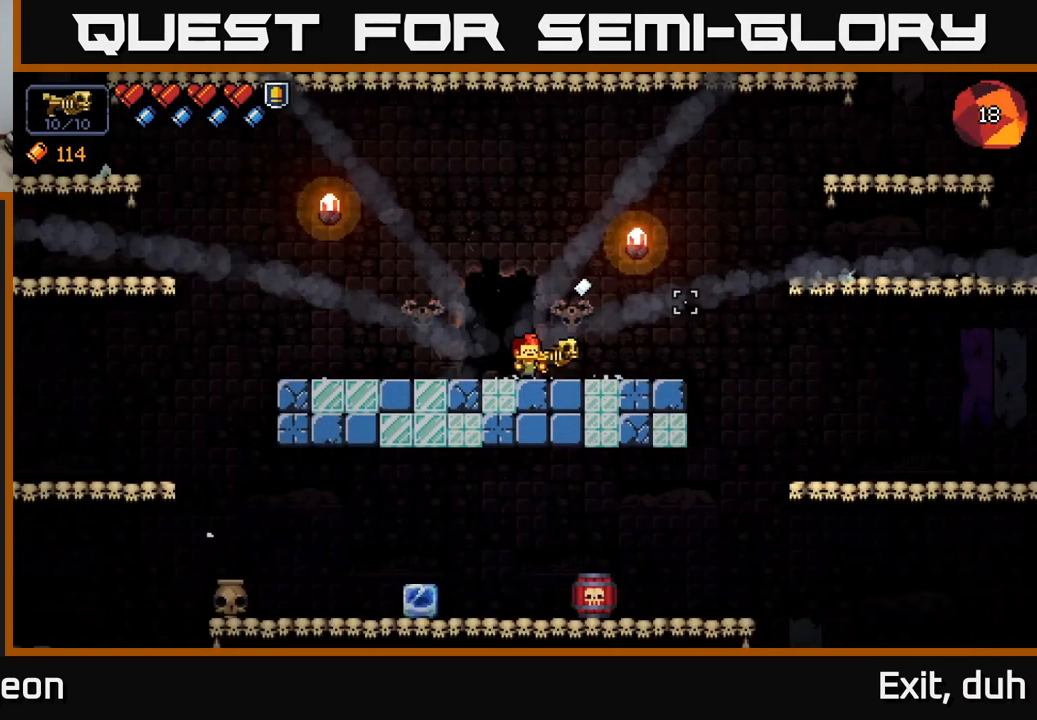
{"buttons": [], "left_stick": "right", "right_stick": "up-right", "events": [[167, "left_stick", "right"]]}
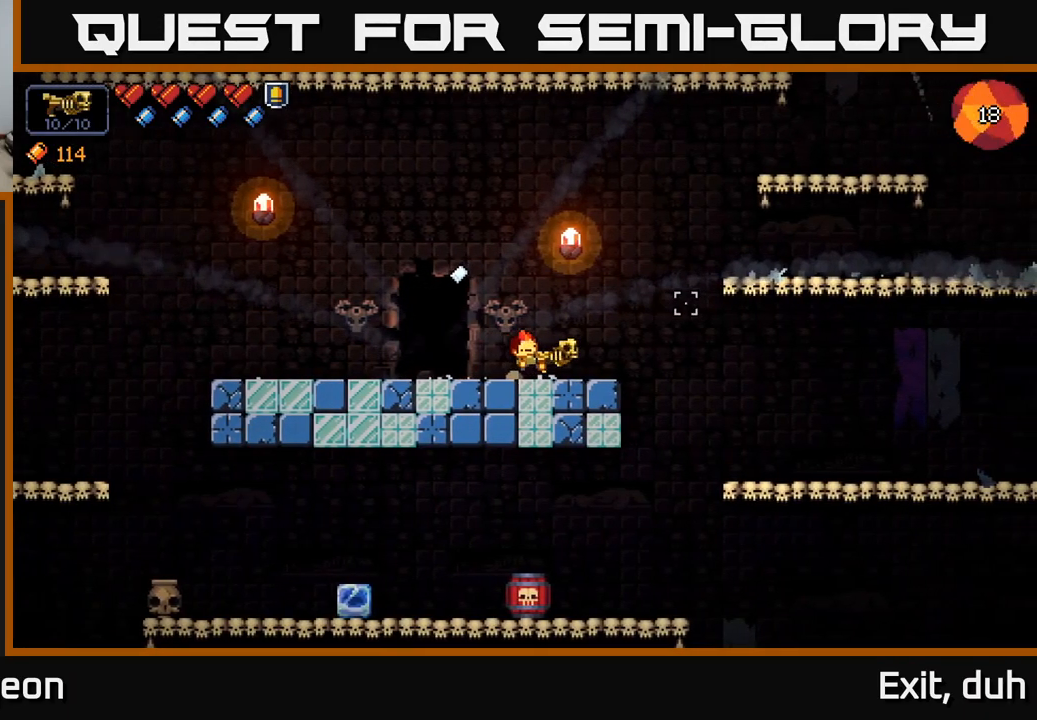
{"buttons": [], "left_stick": "right", "right_stick": "up-right", "events": [[167, "A", "down"], [467, "A", "up"]]}
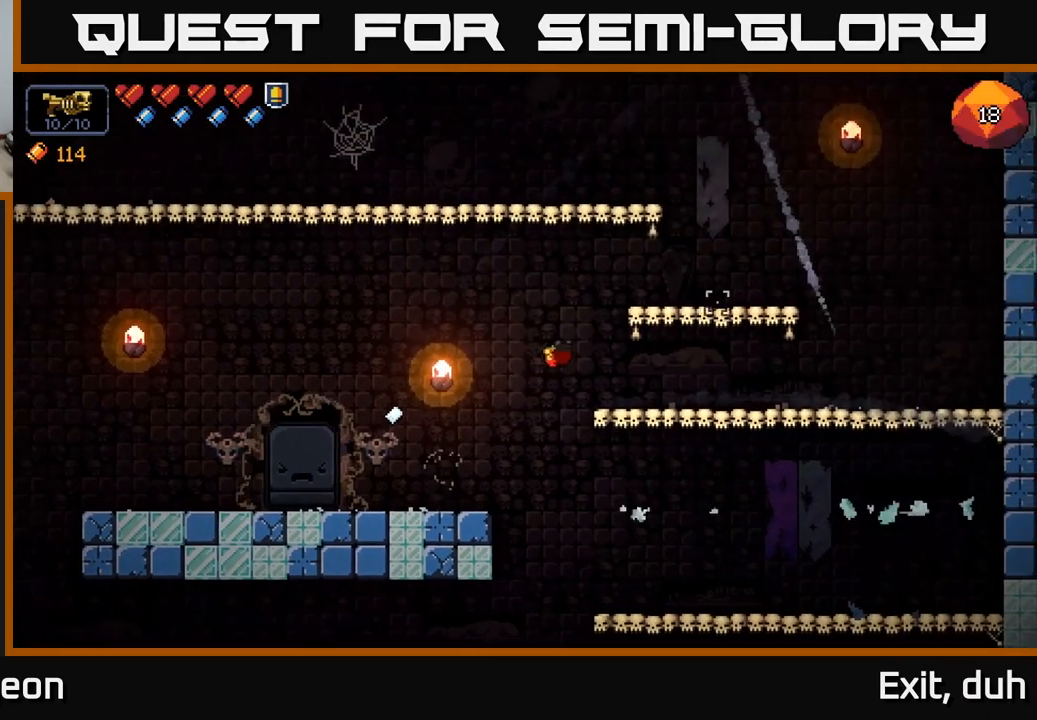
{"buttons": [], "left_stick": "center", "right_stick": "left", "events": [[134, "right_stick", "up-left"], [284, "left_stick", "center"], [417, "right_stick", "left"]]}
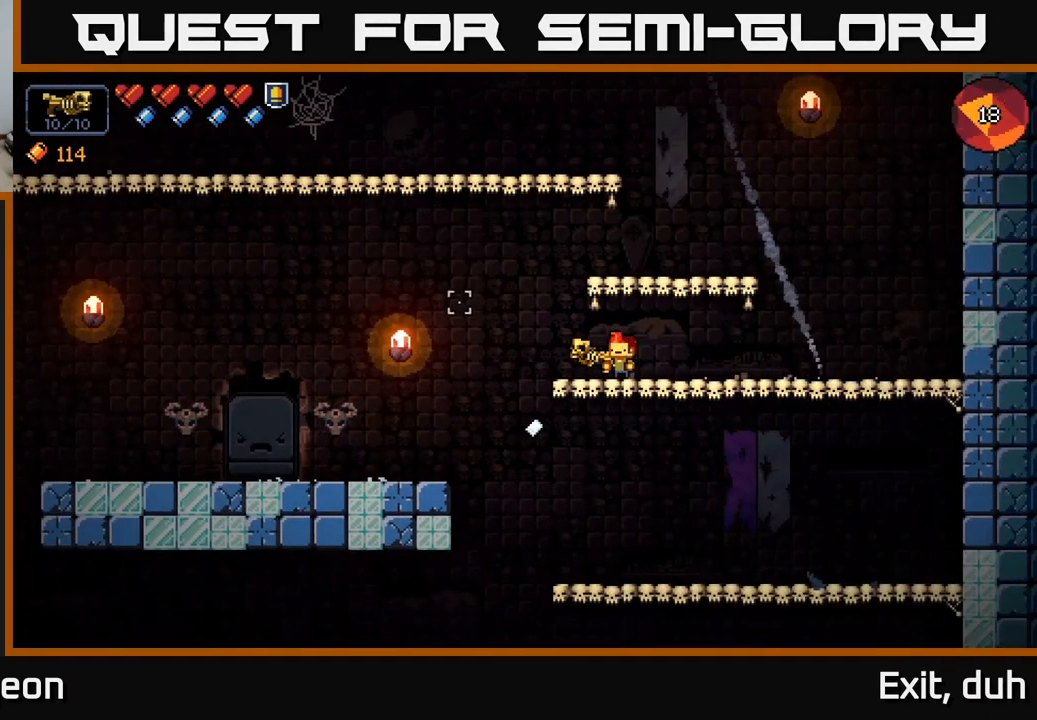
{"buttons": [], "left_stick": "center", "right_stick": "left", "events": []}
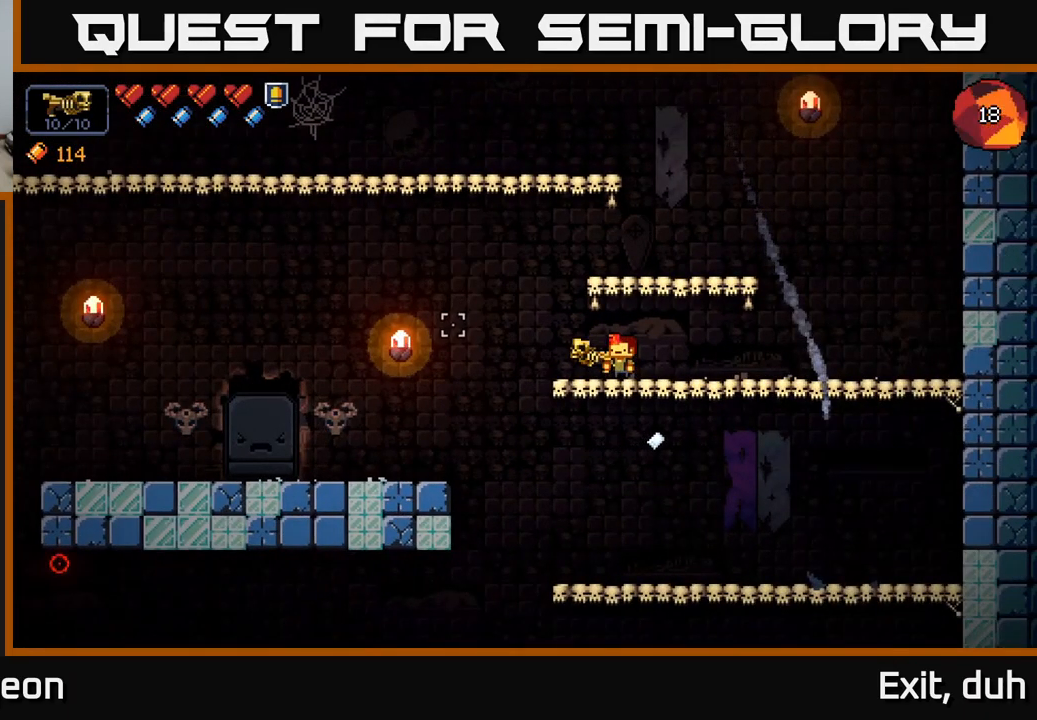
{"buttons": [], "left_stick": "left", "right_stick": "left", "events": [[367, "left_stick", "left"]]}
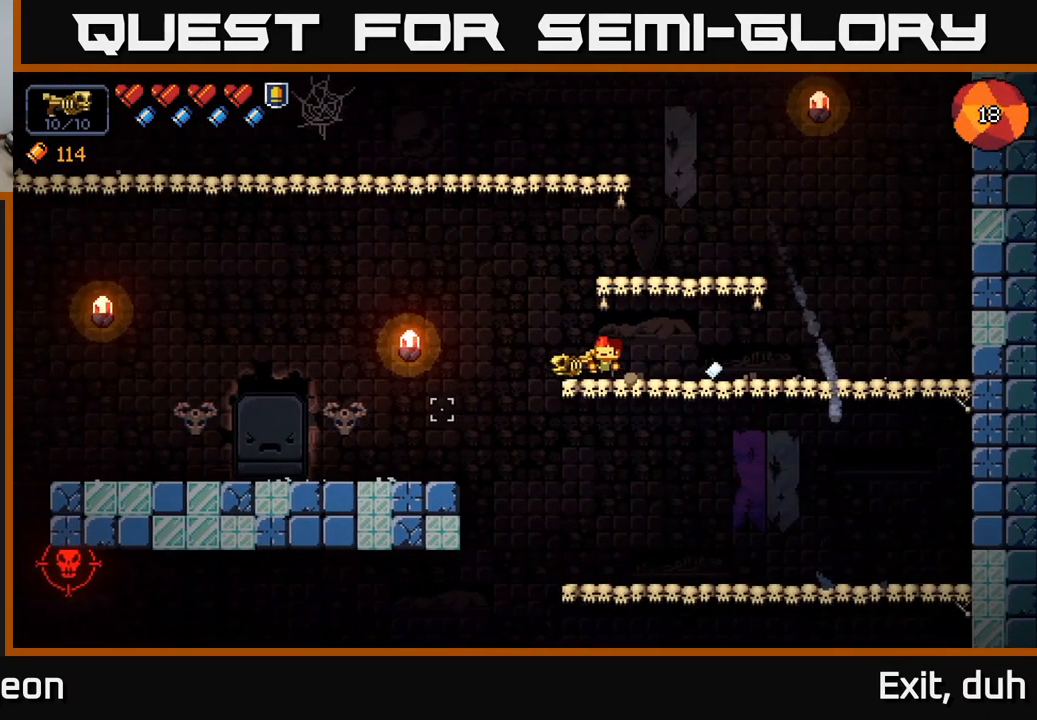
{"buttons": [], "left_stick": "left", "right_stick": "left", "events": [[267, "left_stick", "center"], [417, "left_stick", "left"]]}
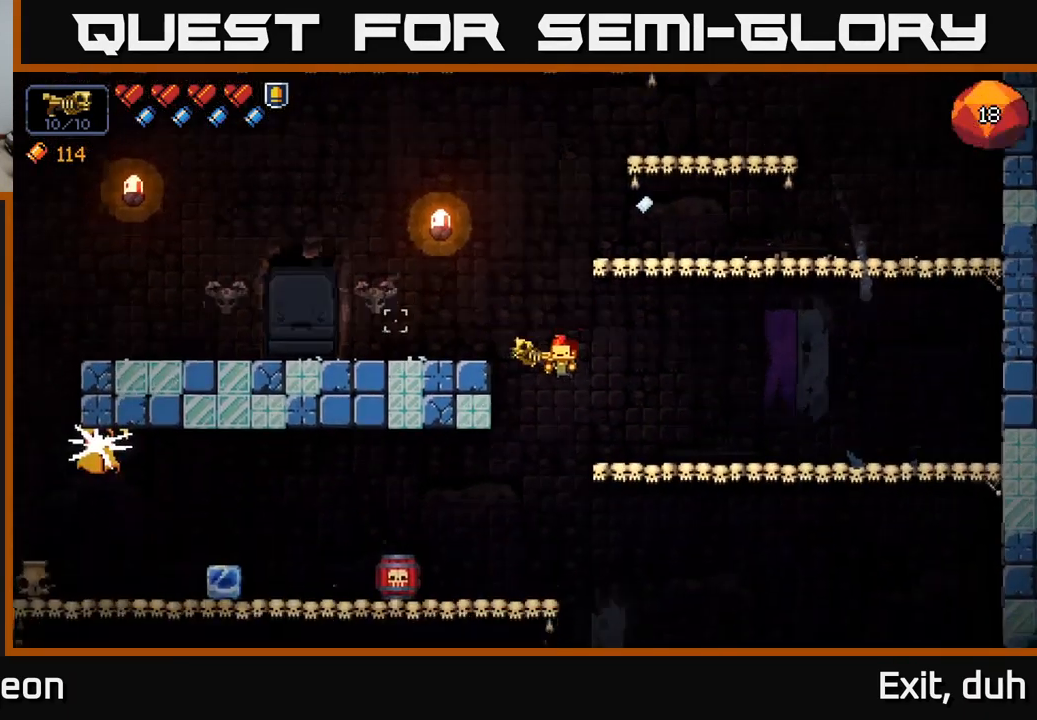
{"buttons": [], "left_stick": "center", "right_stick": "left", "events": [[50, "left_stick", "center"], [200, "R2", "down"], [300, "R2", "up"]]}
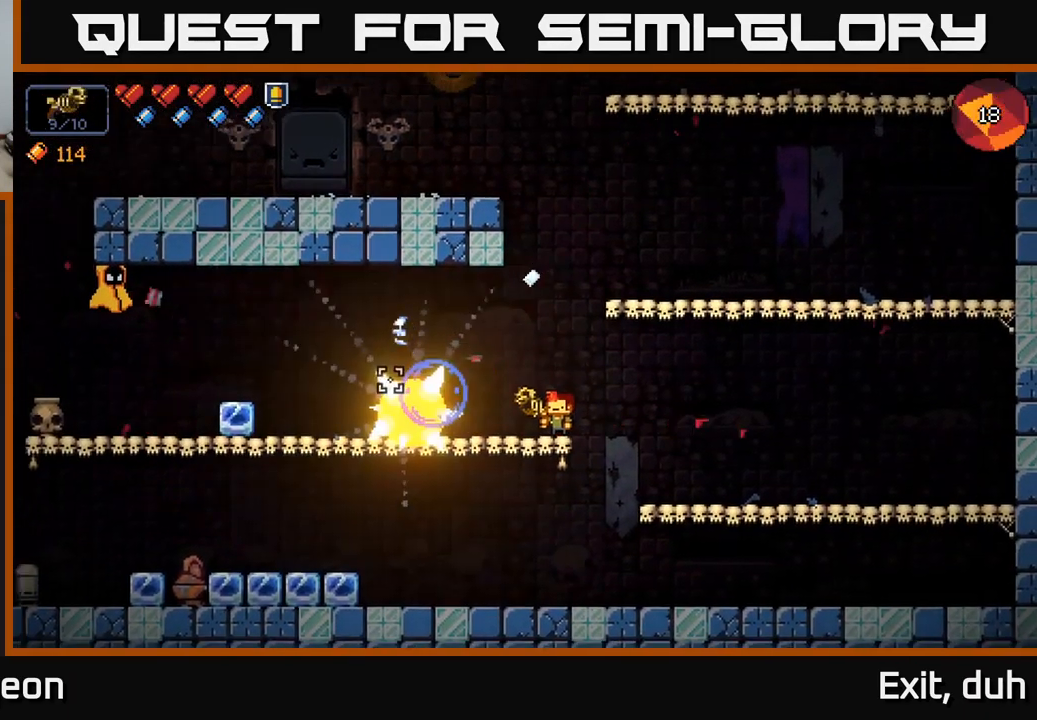
{"buttons": [], "left_stick": "left", "right_stick": "left", "events": [[34, "R2", "down"], [151, "R2", "up"], [267, "R2", "down"], [451, "R2", "up"], [467, "left_stick", "left"]]}
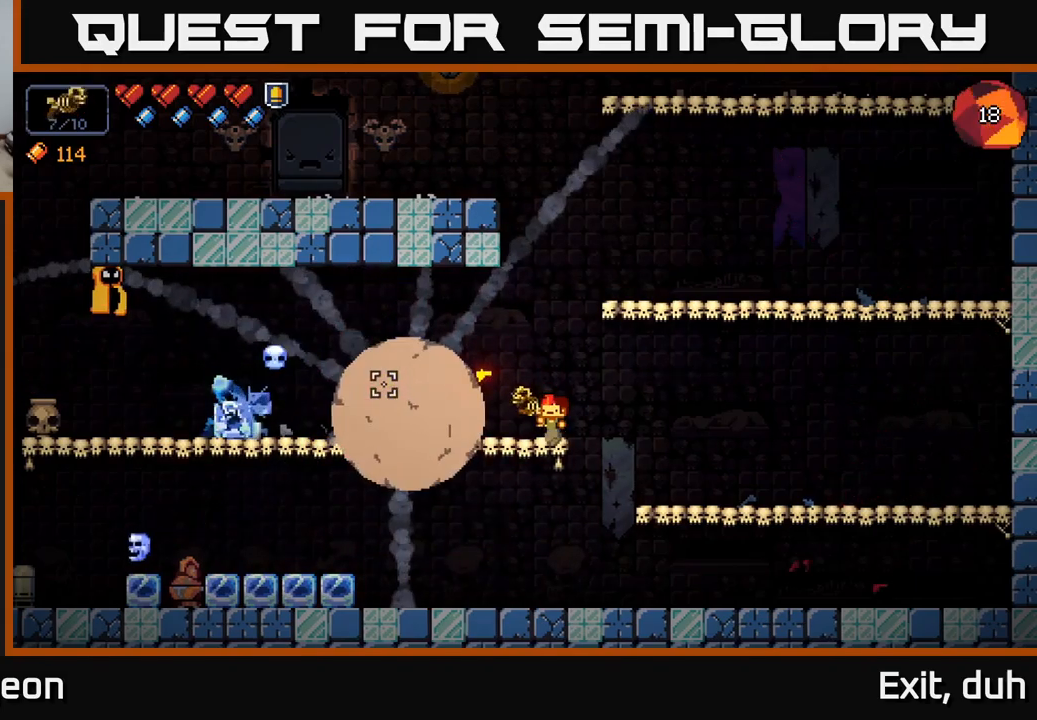
{"buttons": ["R2"], "left_stick": "left", "right_stick": "left", "events": [[133, "R2", "down"], [283, "R2", "up"], [450, "R2", "down"]]}
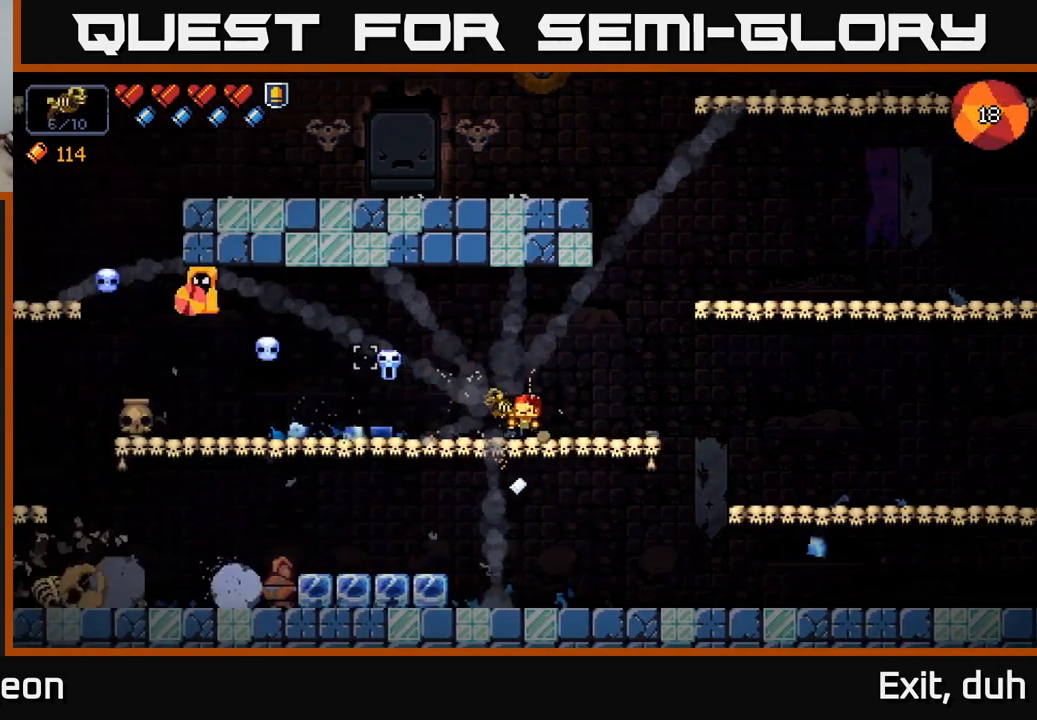
{"buttons": [], "left_stick": "left", "right_stick": "up-left", "events": [[66, "right_stick", "up-left"], [83, "R2", "up"], [216, "R2", "down"], [333, "R2", "up"]]}
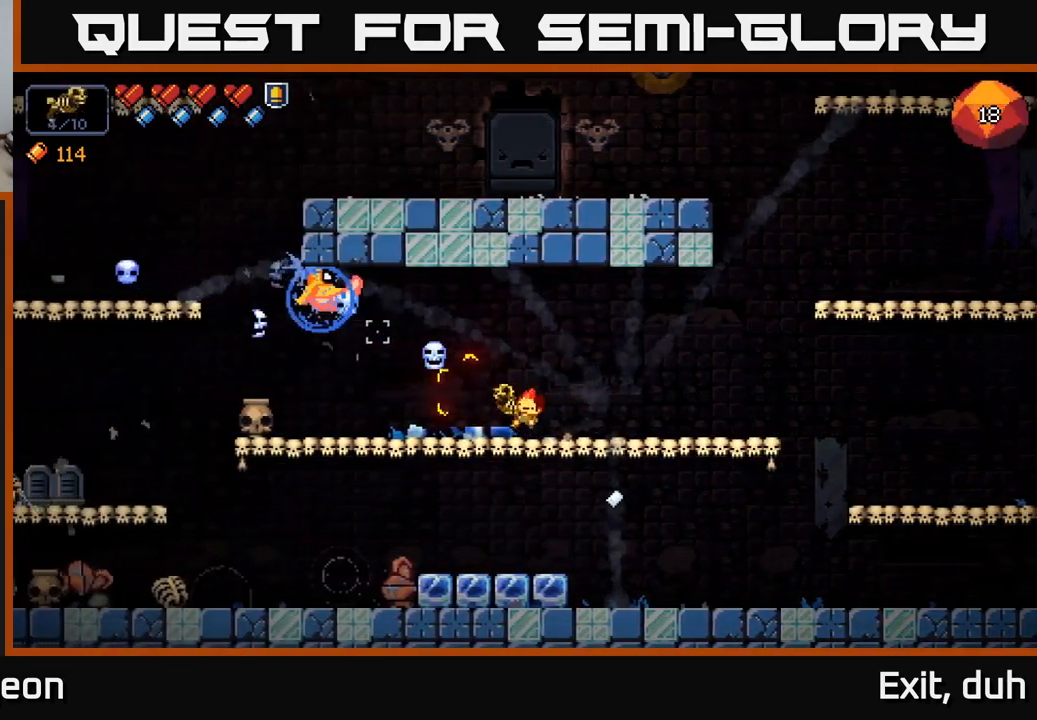
{"buttons": [], "left_stick": "right", "right_stick": "left", "events": [[16, "left_stick", "center"], [50, "R2", "down"], [66, "left_stick", "right"], [200, "R2", "up"], [333, "R2", "down"], [466, "R2", "up"], [483, "right_stick", "left"]]}
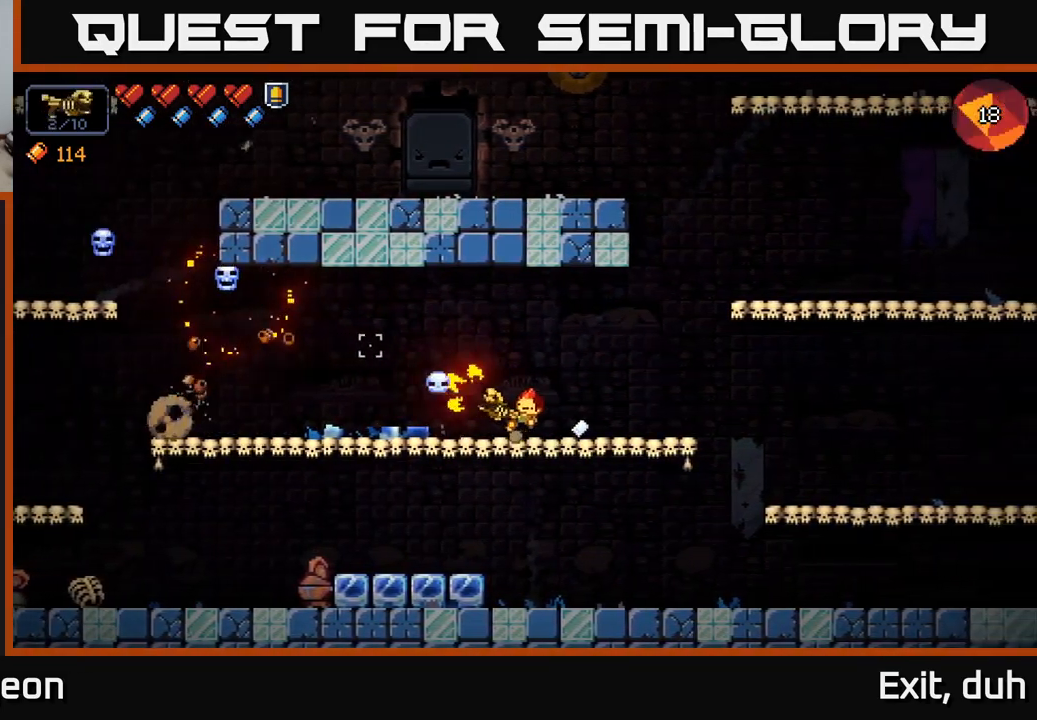
{"buttons": [], "left_stick": "left", "right_stick": "center", "events": [[100, "left_stick", "left"], [300, "right_stick", "center"], [400, "X", "down"], [466, "X", "up"]]}
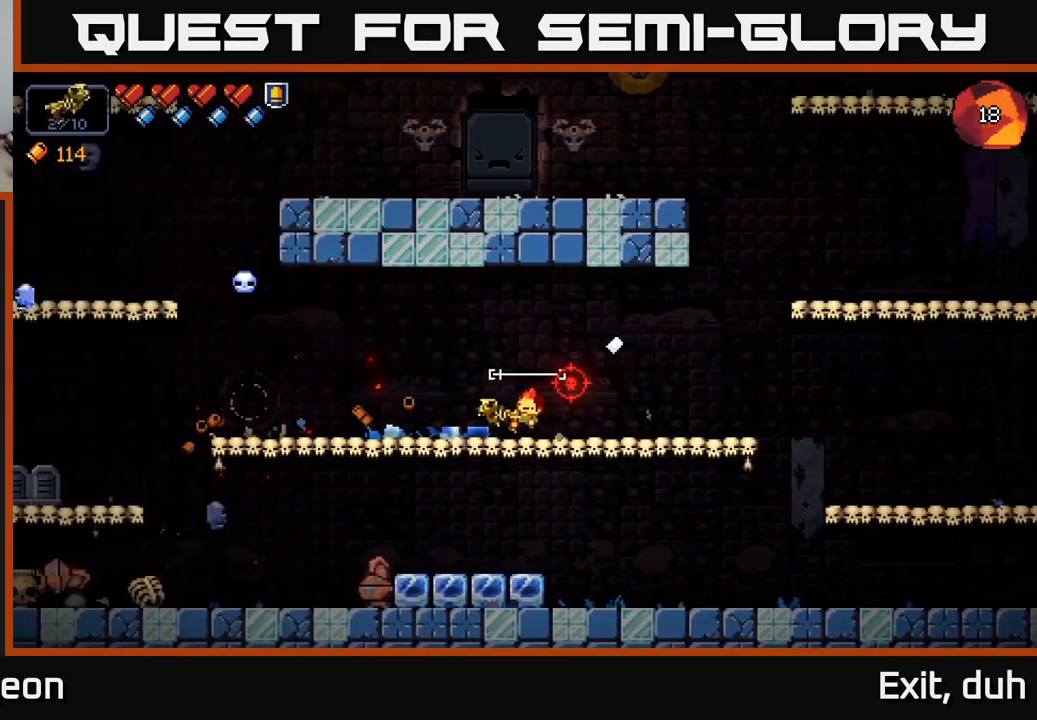
{"buttons": [], "left_stick": "right", "right_stick": "right", "events": [[366, "right_stick", "right"], [483, "left_stick", "right"]]}
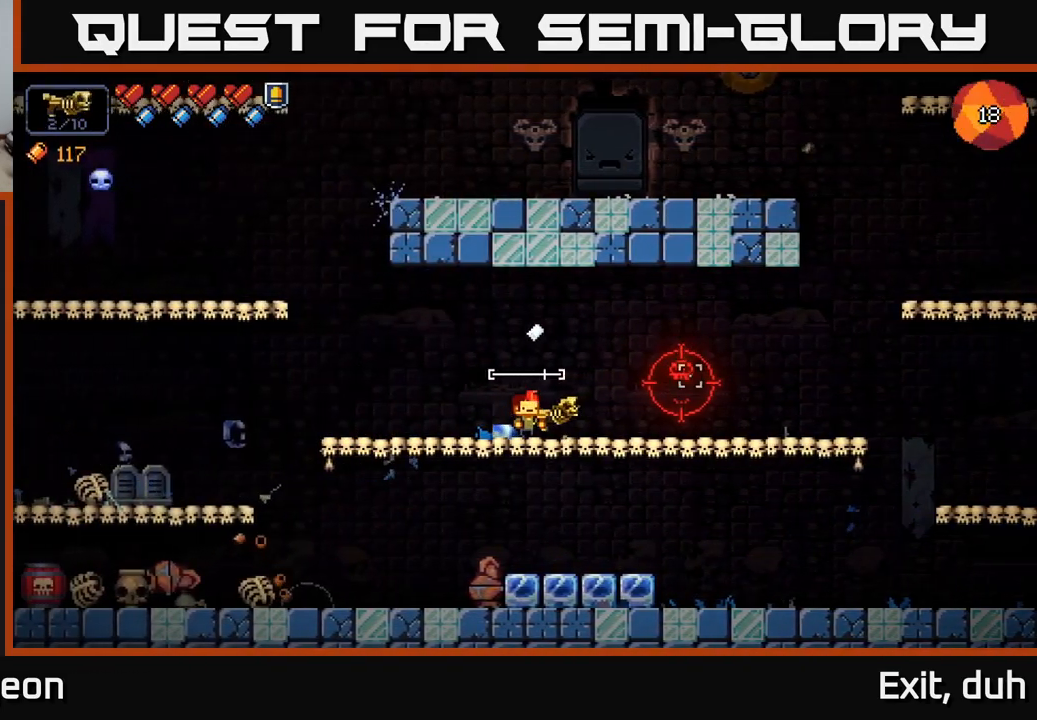
{"buttons": [], "left_stick": "center", "right_stick": "right", "events": [[233, "left_stick", "center"], [333, "left_stick", "left"], [350, "R2", "down"], [466, "R2", "up"], [466, "left_stick", "center"]]}
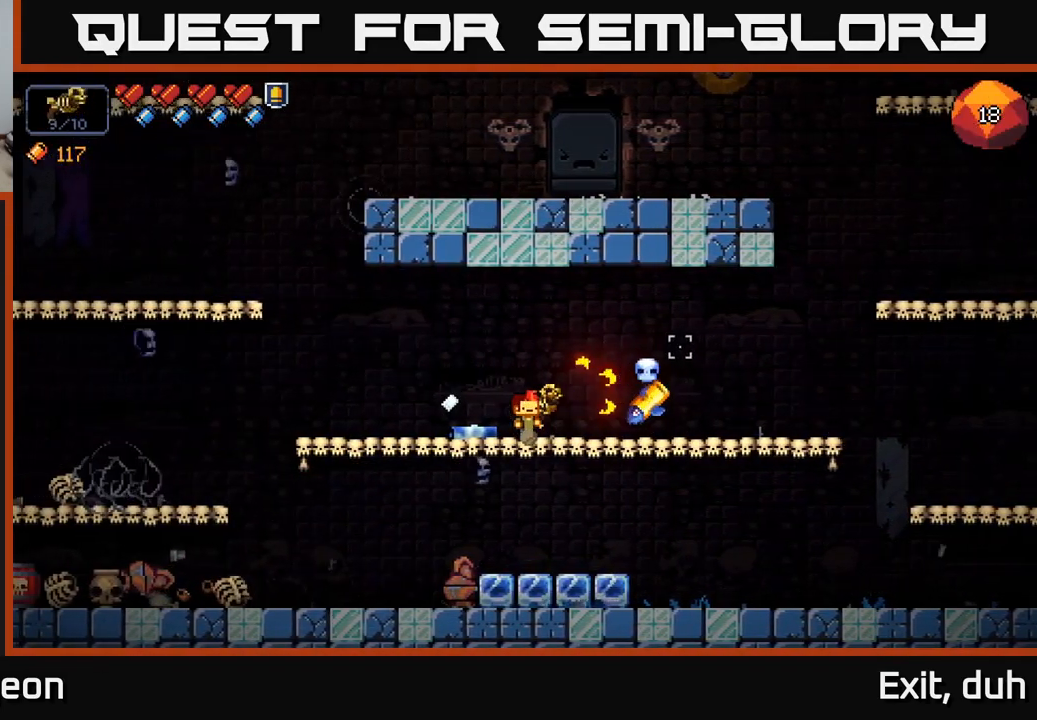
{"buttons": ["R2"], "left_stick": "center", "right_stick": "right", "events": [[100, "R2", "down"], [216, "R2", "up"], [316, "left_stick", "left"], [466, "R2", "down"], [466, "left_stick", "center"]]}